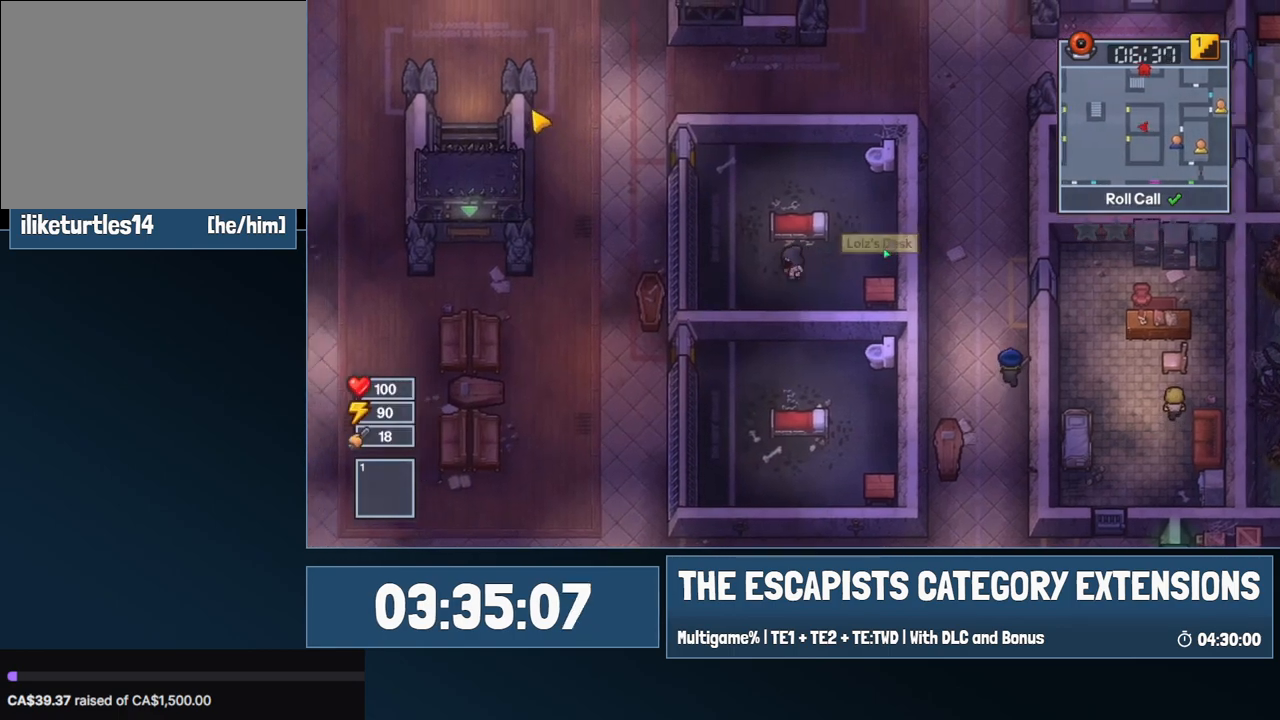
Gameplay with keyboard and mouse; each line is a JSON object with the keys and mouse buttons held at the frame after it. "events" lists presses ("down") and releases ("up") of "0", "1", "2", "3", "4", "5", "6", "7", "8", "9", "a", "alt", "backspace", "c", "ctrl", "d", "e", "equals", "escape", "f", "f1", "f2", "f3", "f4", "i", "j", "m", "minus", "o", "p", "q", "s", "shift", "space", "super", "t", "tab", "w", "mouse_left", "mouse_wheel" and "mouse_right" between this image and that frame as [ms after this image, input, new state], when the widget could be followed in between. "mouse_left", "mouse_wheel", "mouse_right" = the "left", "wheel", "right" buttons of the "mouse" list. No other keys are recorded. "wheel" means that the mouse wheel is clicked or scrolled. Mouse movement is not recorded.
{"keys": ["w"], "mouse": [], "events": [[117, "w", "down"], [317, "a", "up"]]}
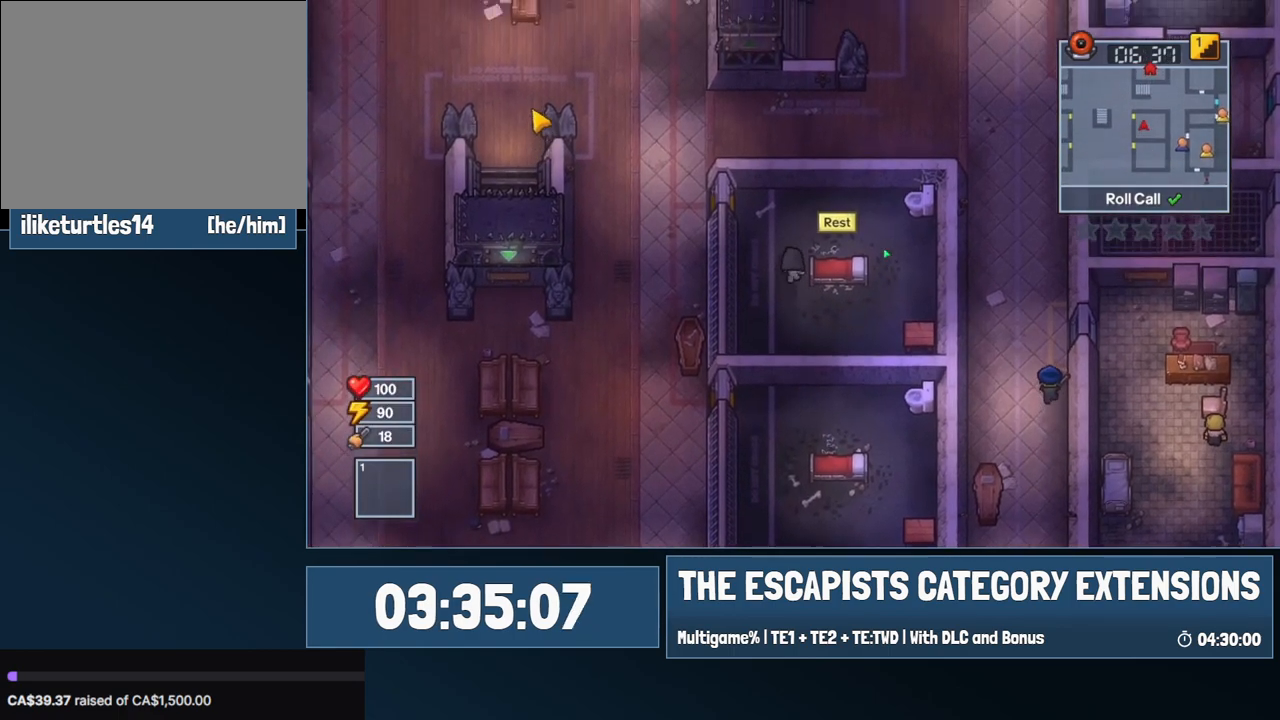
{"keys": ["a", "w"], "mouse": [], "events": [[84, "a", "down"]]}
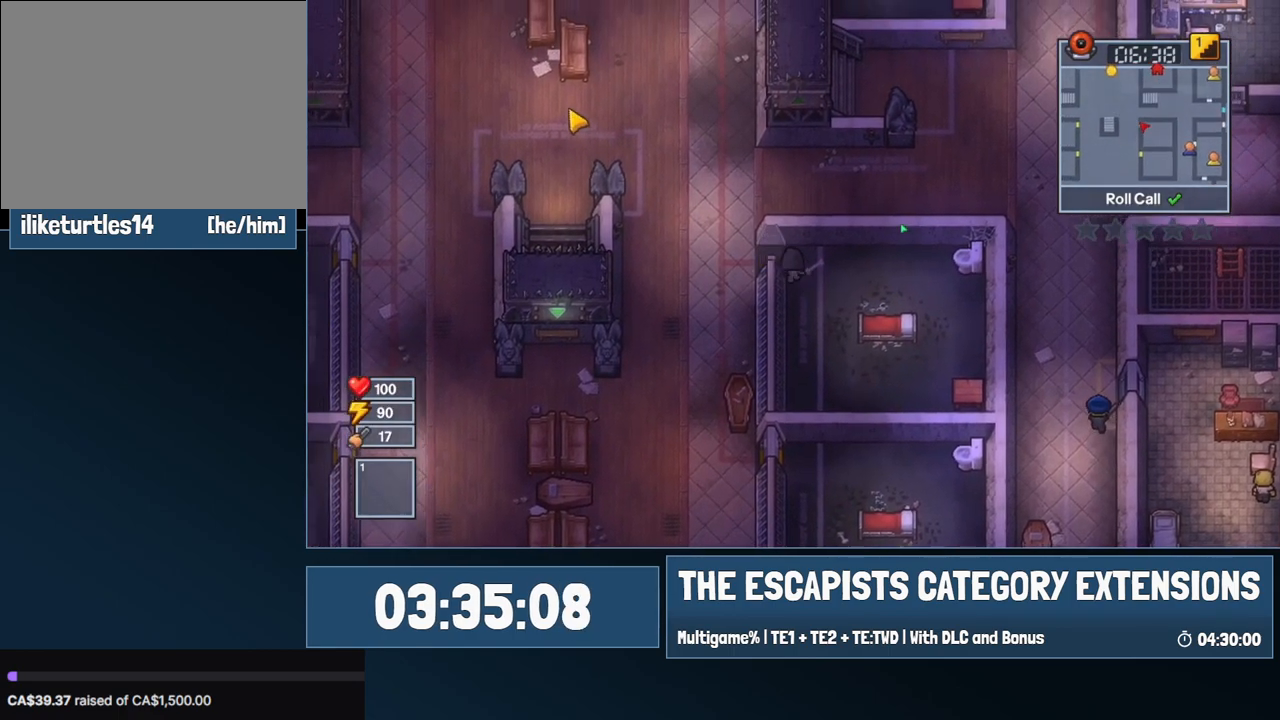
{"keys": ["a", "s"], "mouse": [], "events": [[200, "w", "up"], [384, "s", "down"]]}
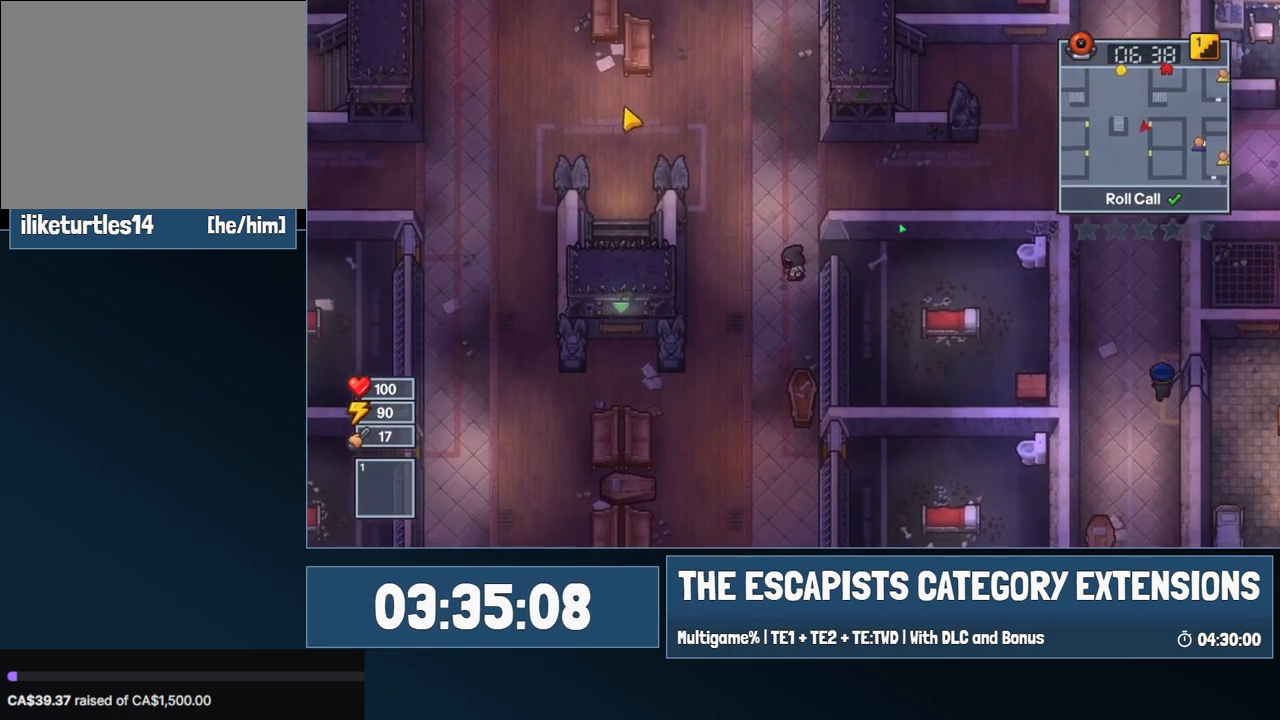
{"keys": ["s"], "mouse": [], "events": [[217, "a", "up"]]}
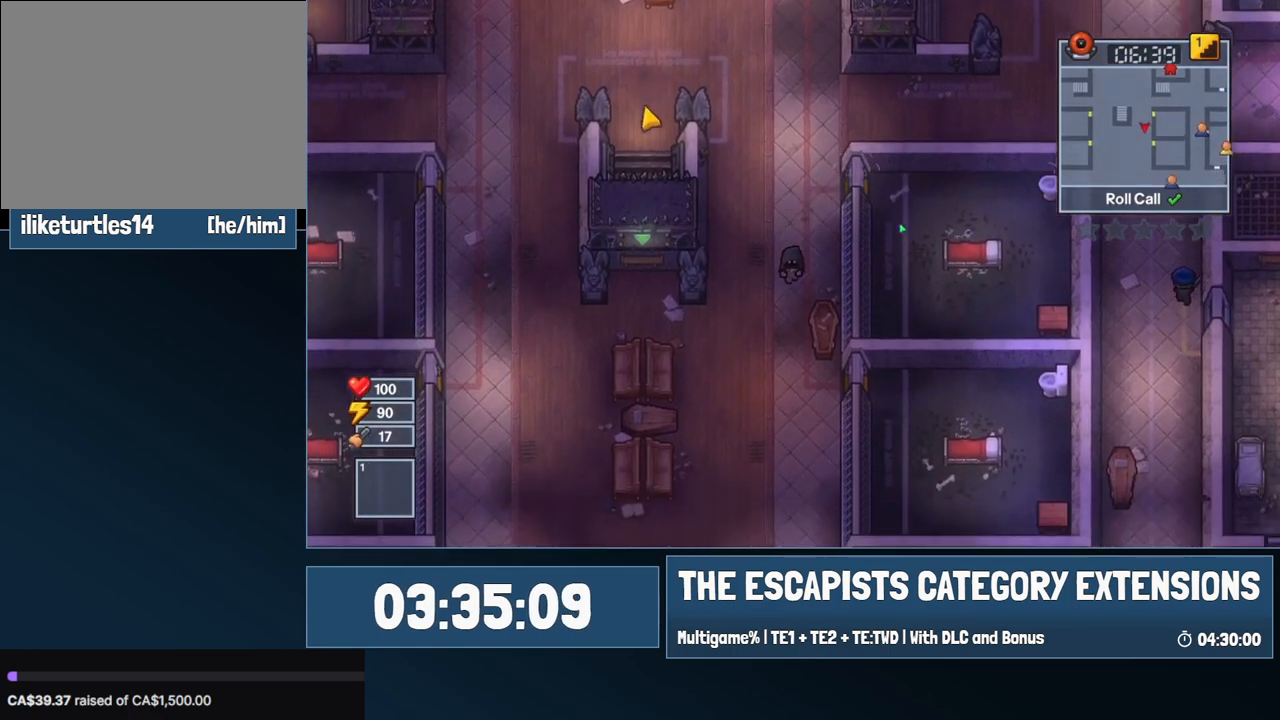
{"keys": ["s"], "mouse": [], "events": []}
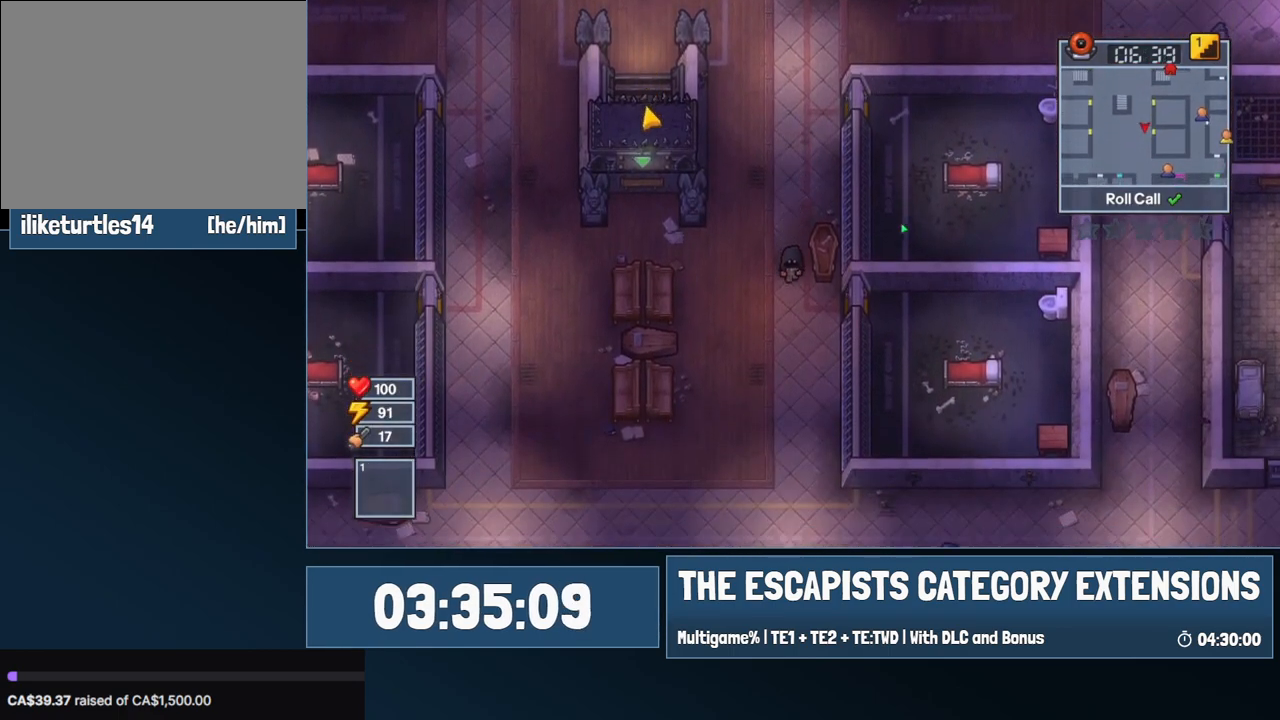
{"keys": ["d"], "mouse": [], "events": [[100, "d", "down"], [334, "s", "up"]]}
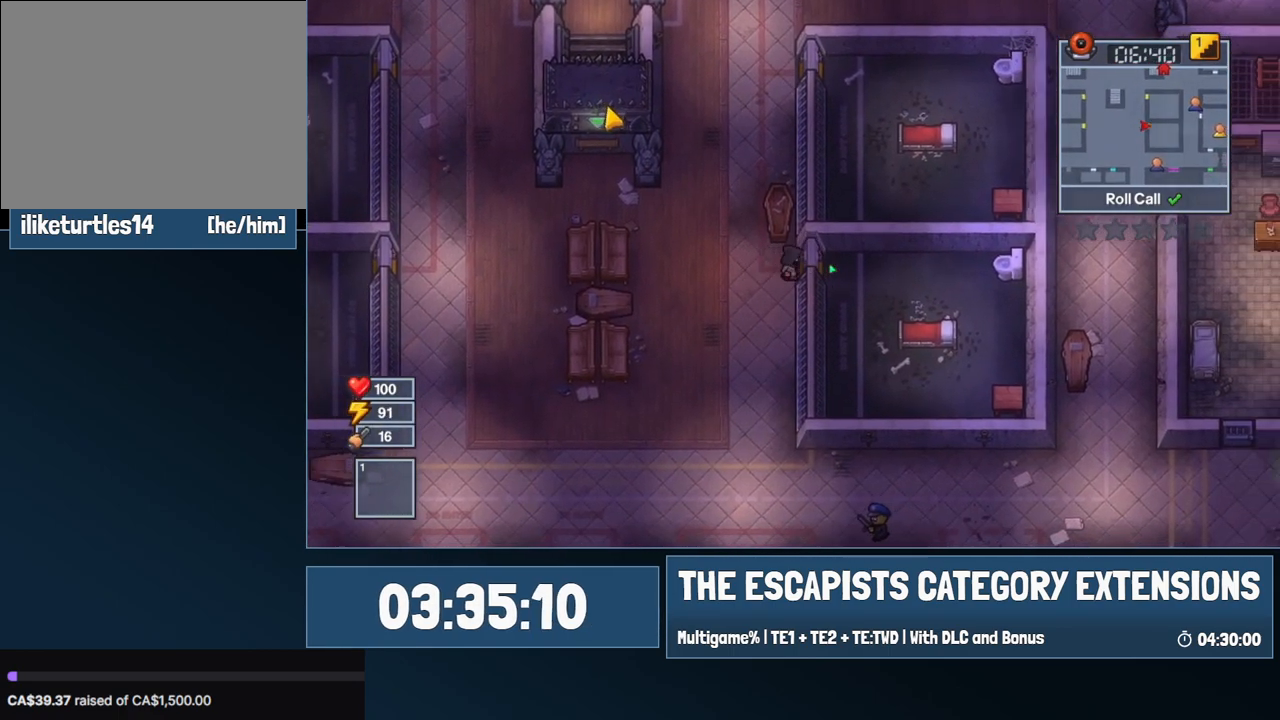
{"keys": ["d", "s"], "mouse": [], "events": [[217, "s", "down"]]}
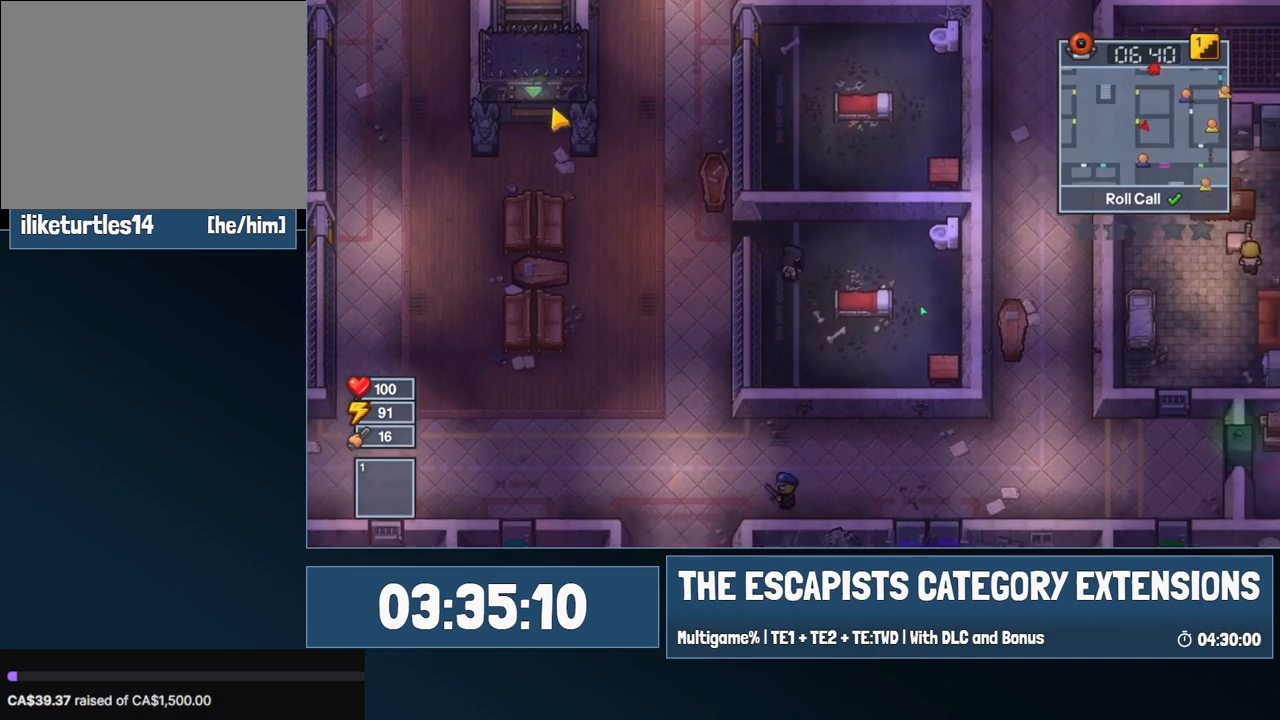
{"keys": ["d", "s"], "mouse": [], "events": [[284, "d", "up"], [417, "d", "down"]]}
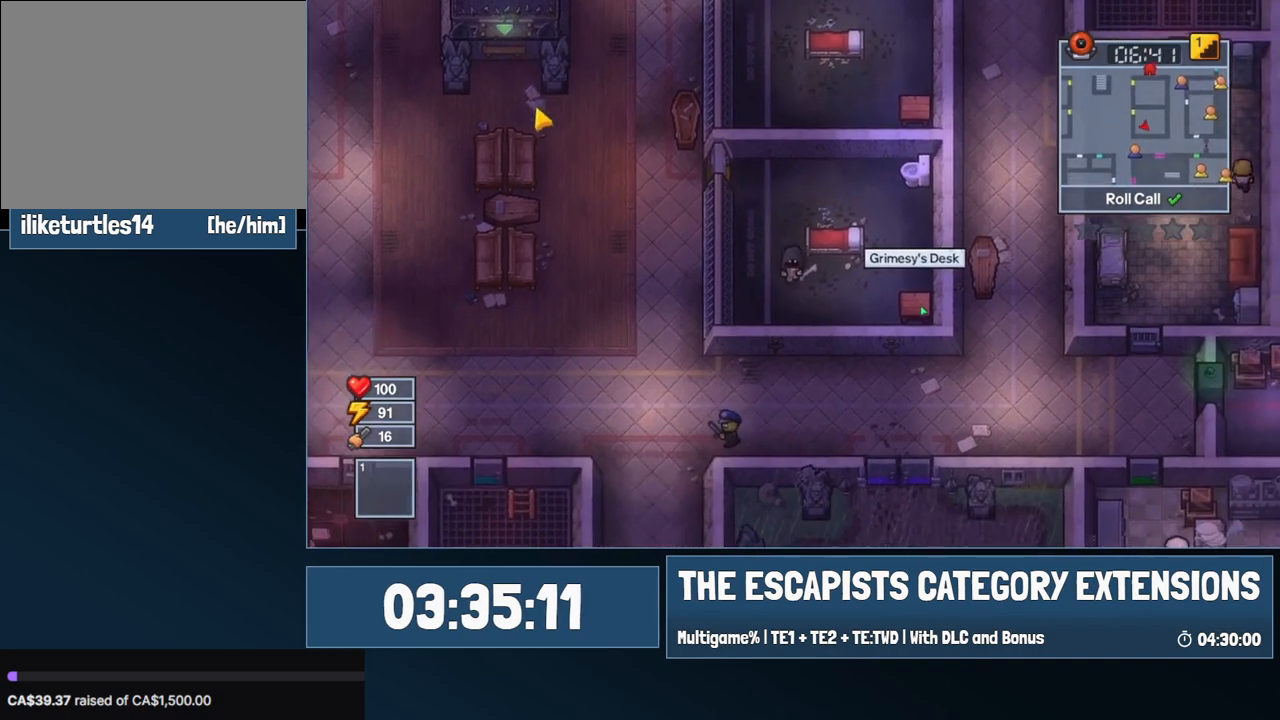
{"keys": ["d", "s"], "mouse": [], "events": [[100, "s", "up"], [384, "s", "down"]]}
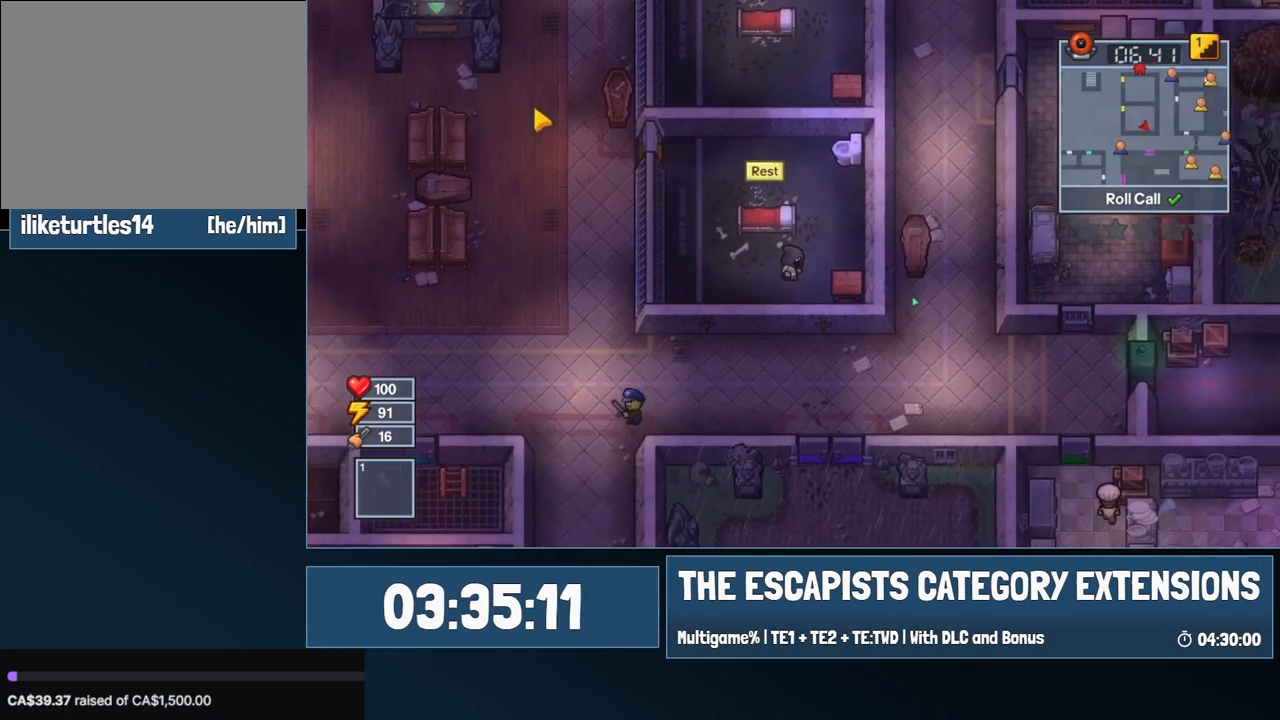
{"keys": [], "mouse": [], "events": [[167, "s", "up"], [300, "d", "up"], [300, "e", "down"], [350, "e", "up"], [450, "e", "down"], [500, "e", "up"]]}
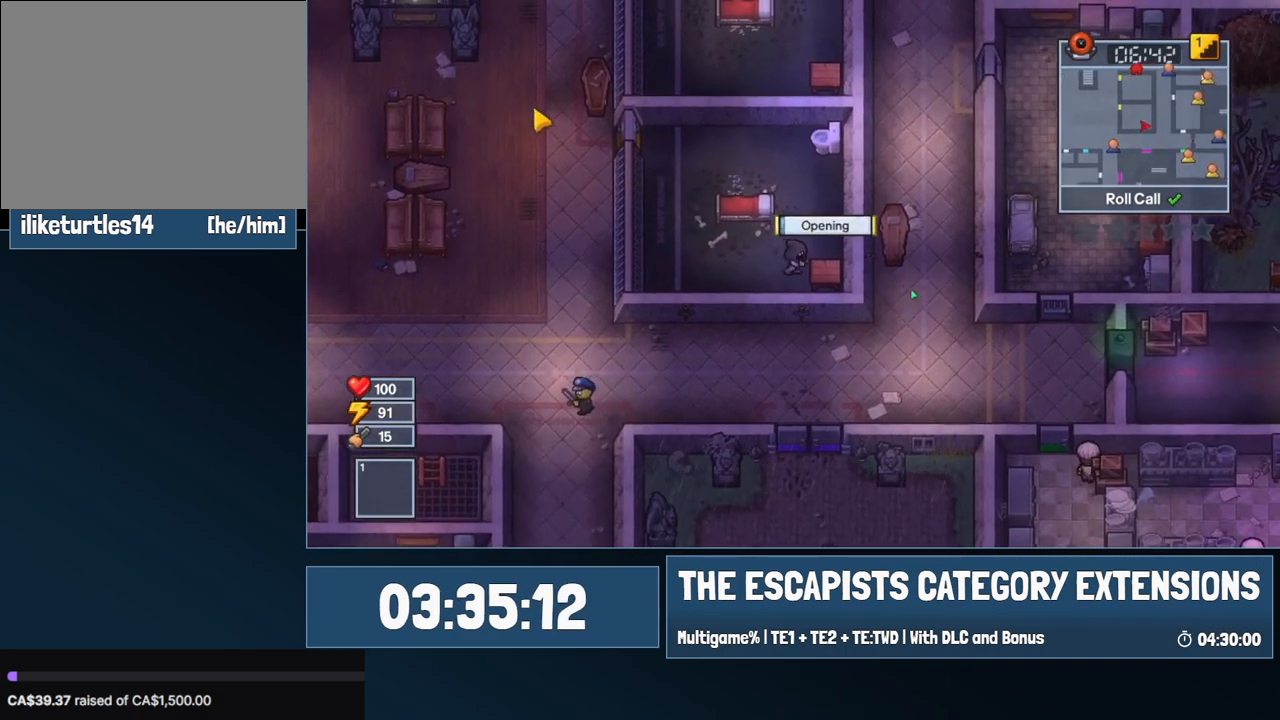
{"keys": [], "mouse": [], "events": []}
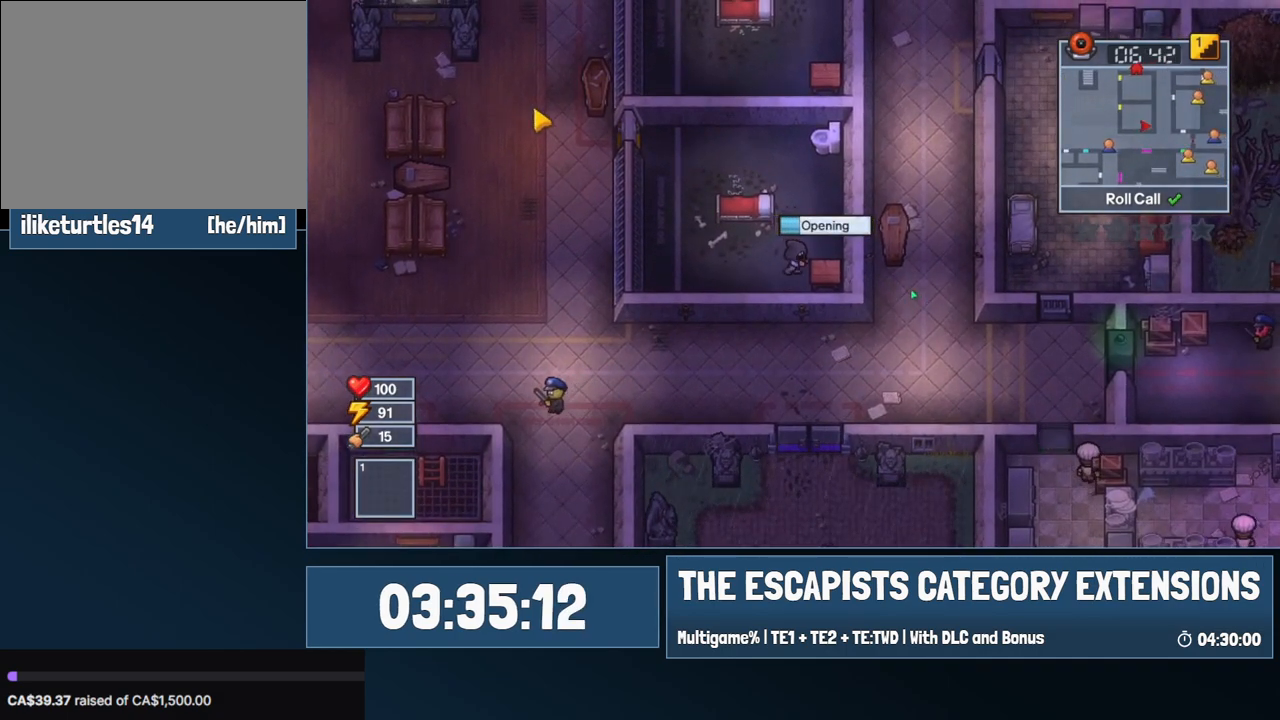
{"keys": [], "mouse": [], "events": []}
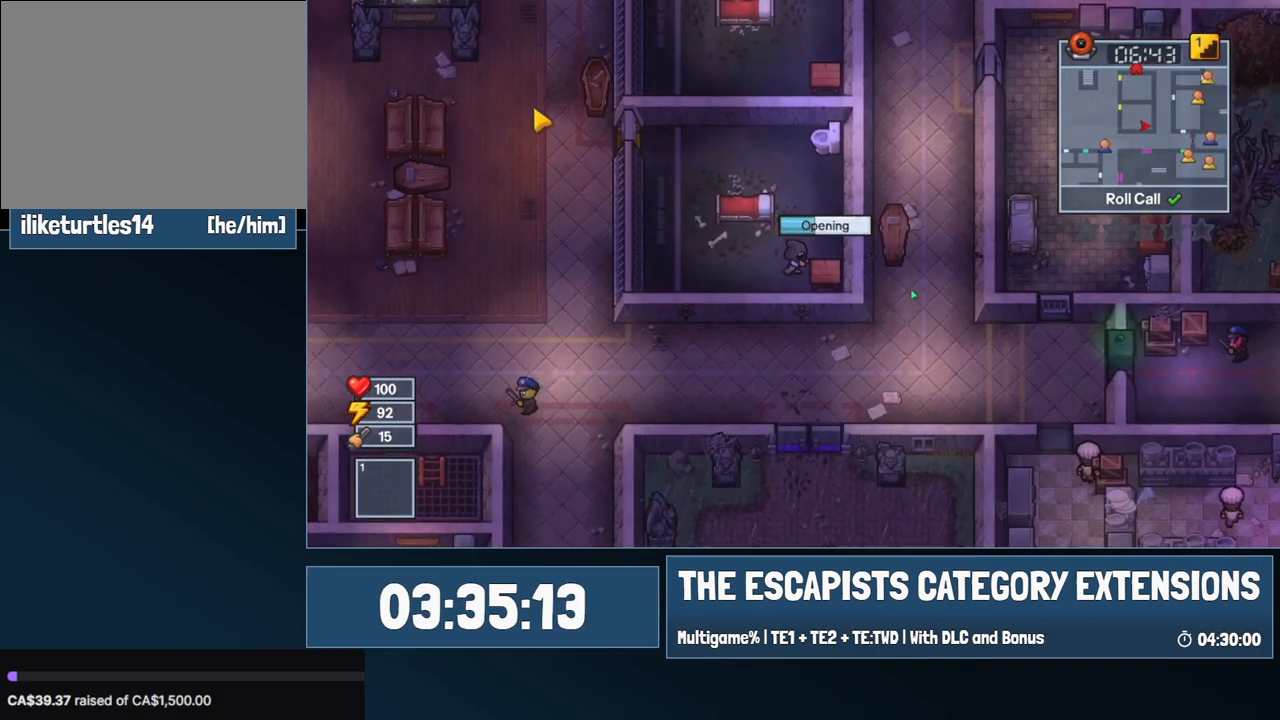
{"keys": [], "mouse": [], "events": []}
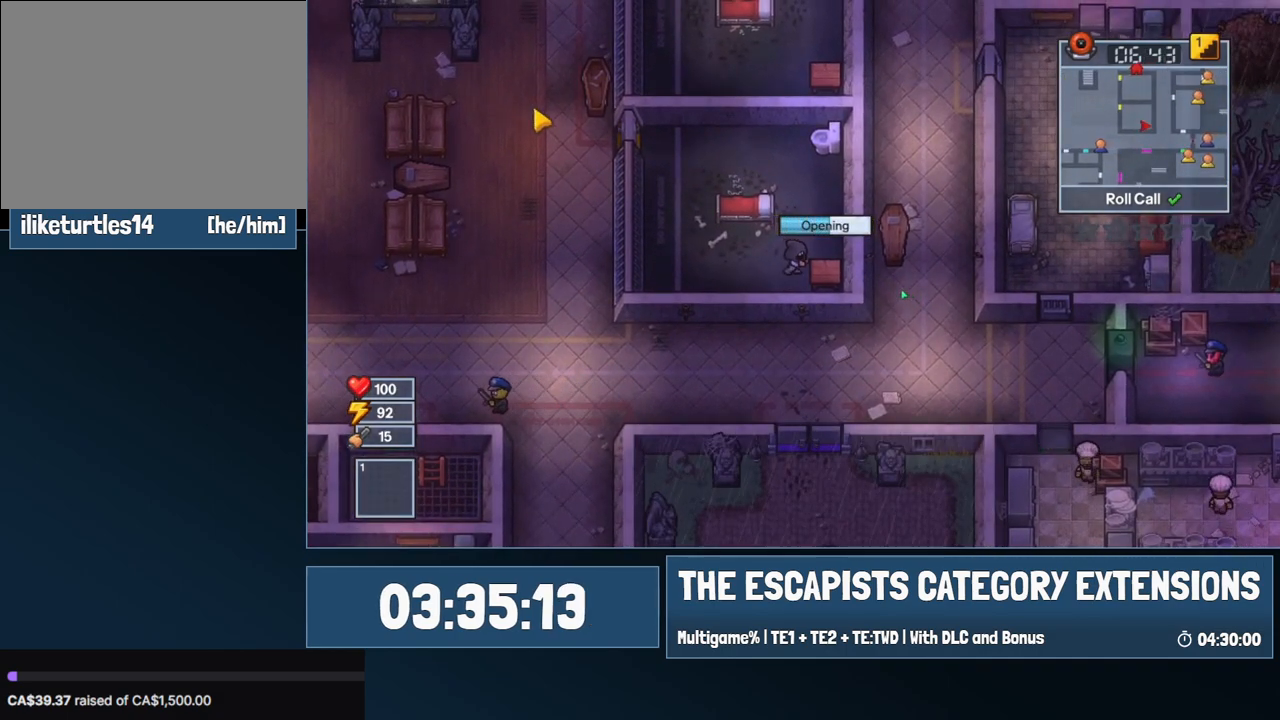
{"keys": [], "mouse": [], "events": []}
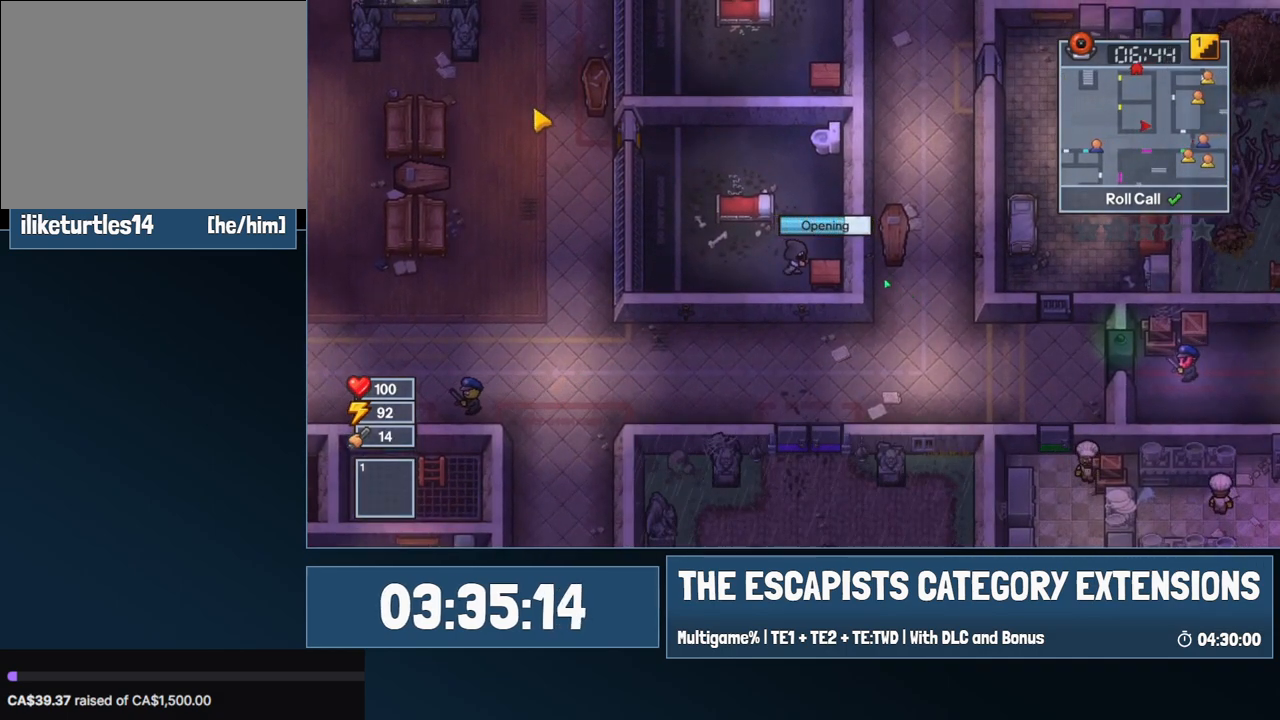
{"keys": [], "mouse": [], "events": []}
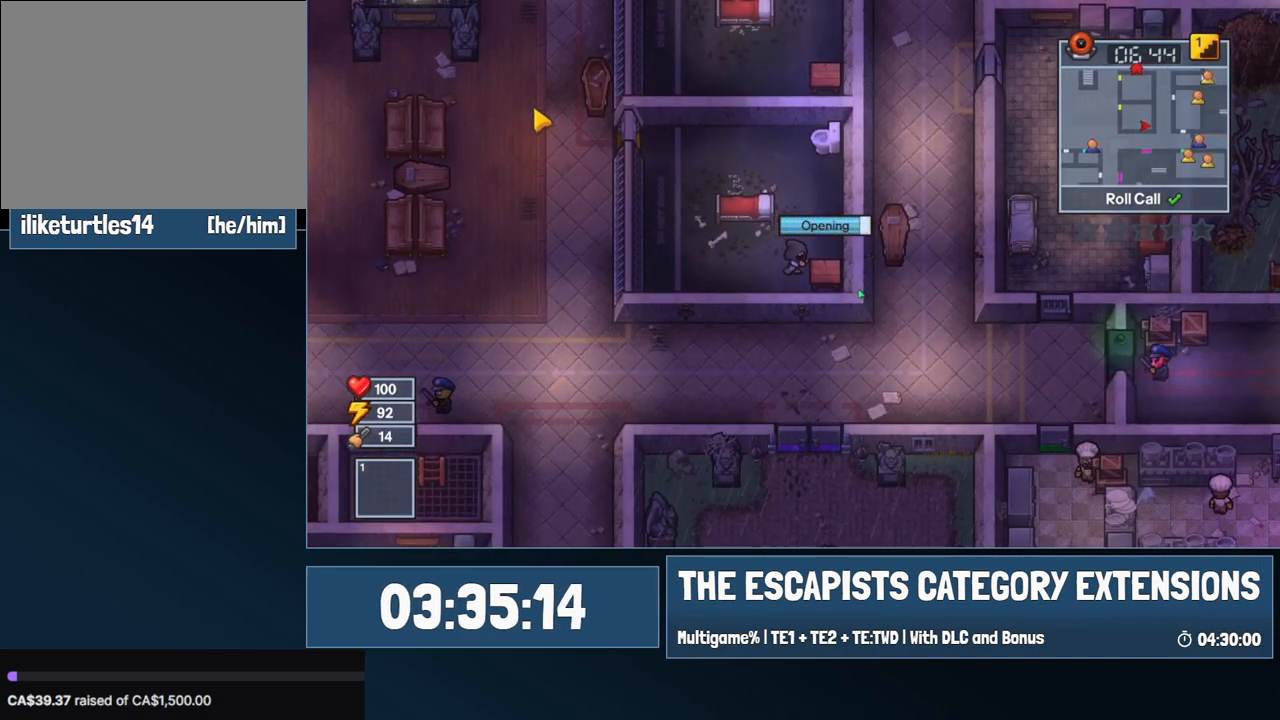
{"keys": [], "mouse": [], "events": []}
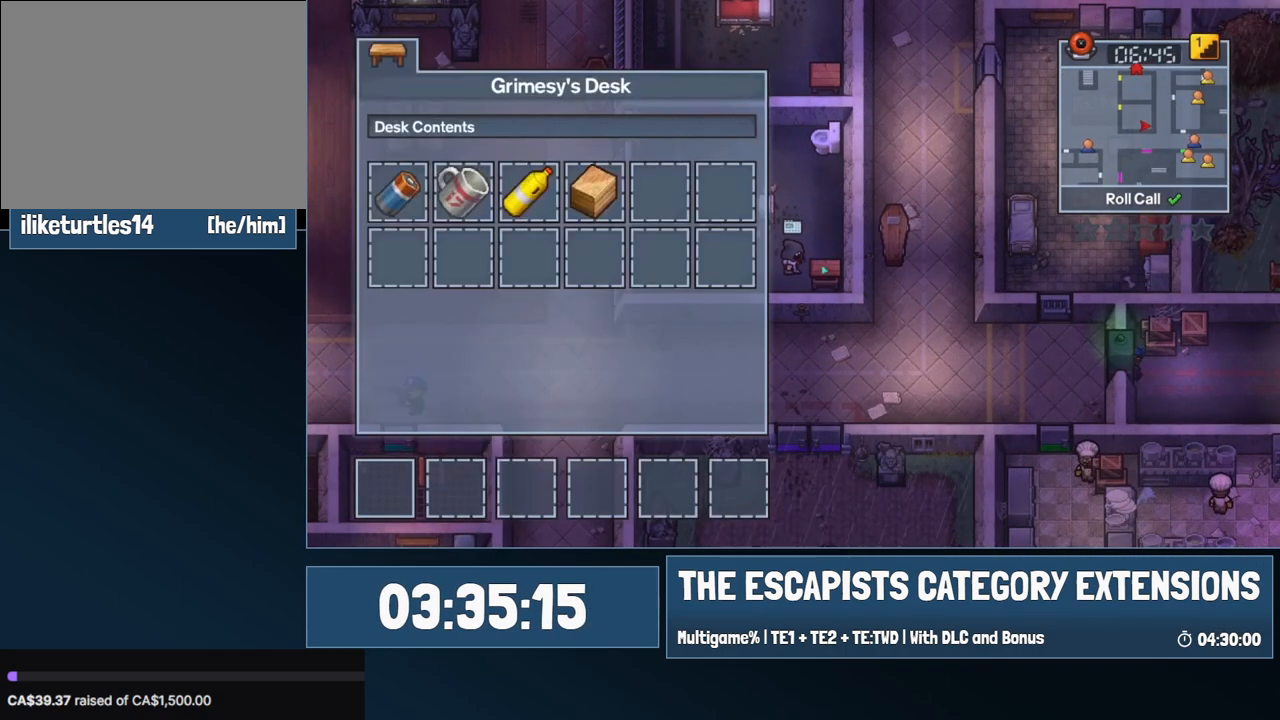
{"keys": ["a"], "mouse": [], "events": [[134, "mouse_left", "down"], [234, "a", "down"], [234, "mouse_left", "up"]]}
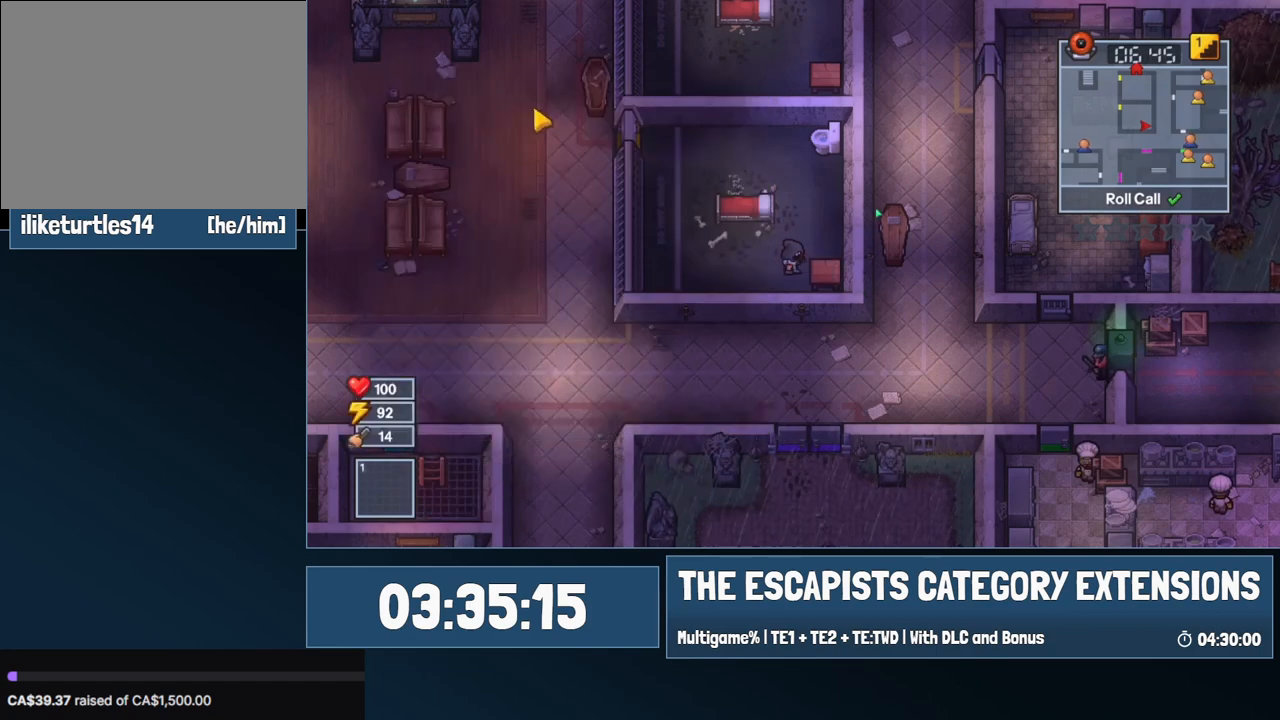
{"keys": ["a", "w"], "mouse": [], "events": [[484, "w", "down"]]}
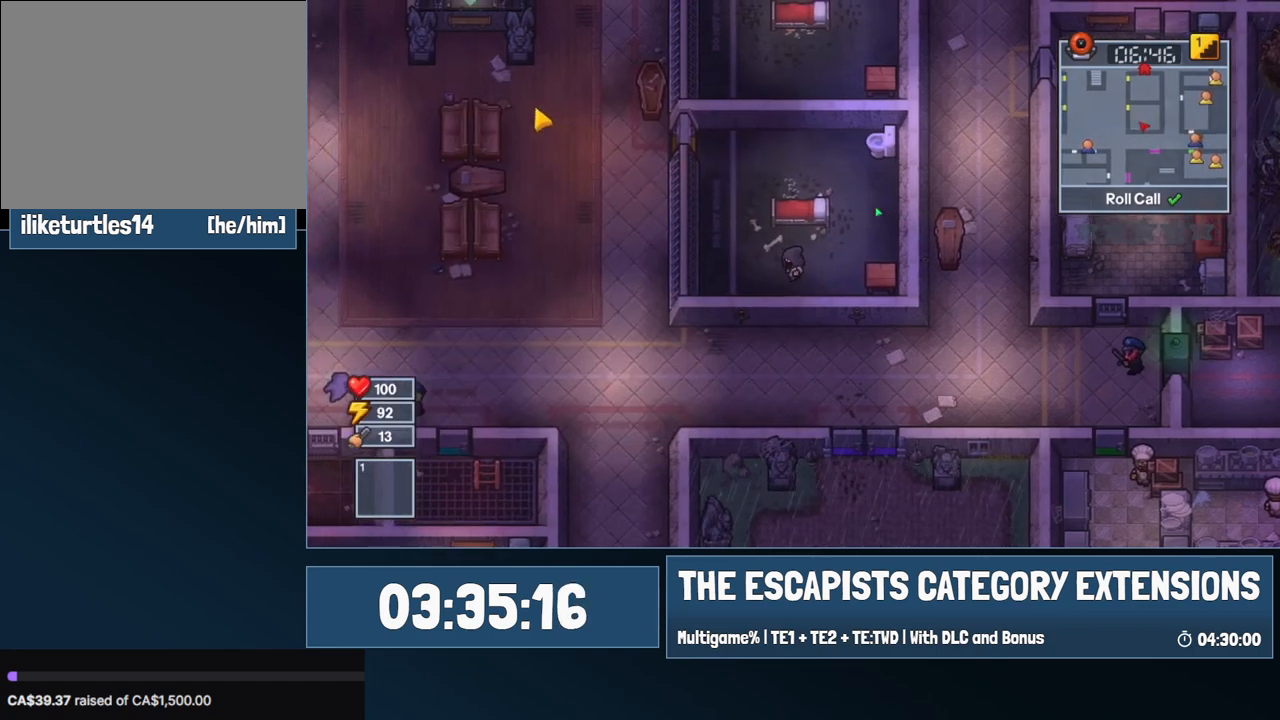
{"keys": ["a", "w"], "mouse": [], "events": []}
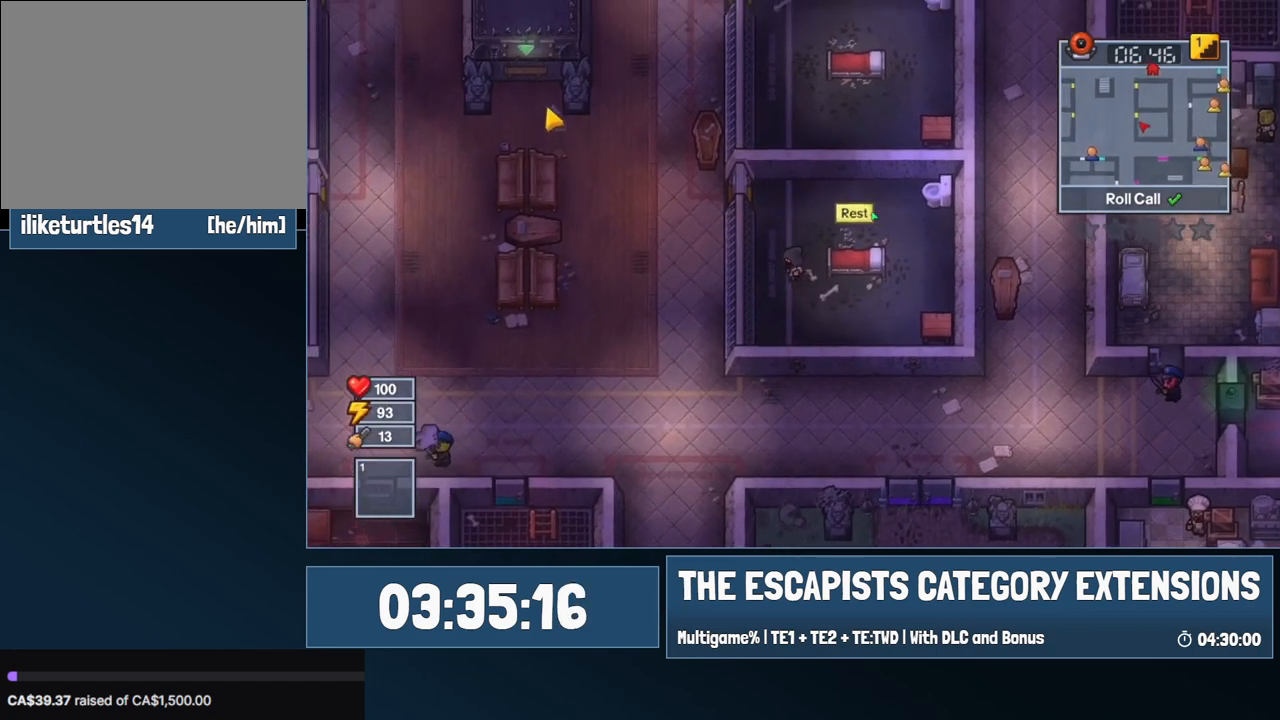
{"keys": ["a", "w"], "mouse": [], "events": [[184, "a", "up"], [317, "a", "down"]]}
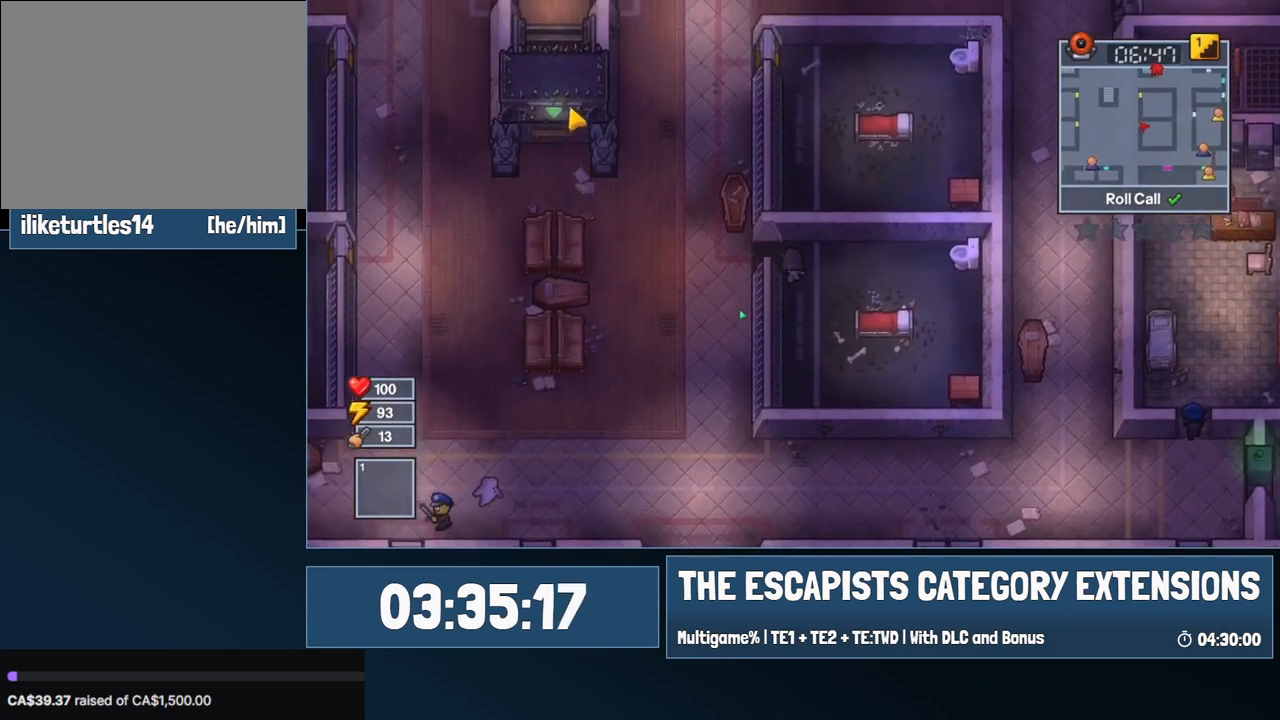
{"keys": ["a"], "mouse": ["left"], "events": [[150, "w", "up"], [434, "mouse_left", "down"]]}
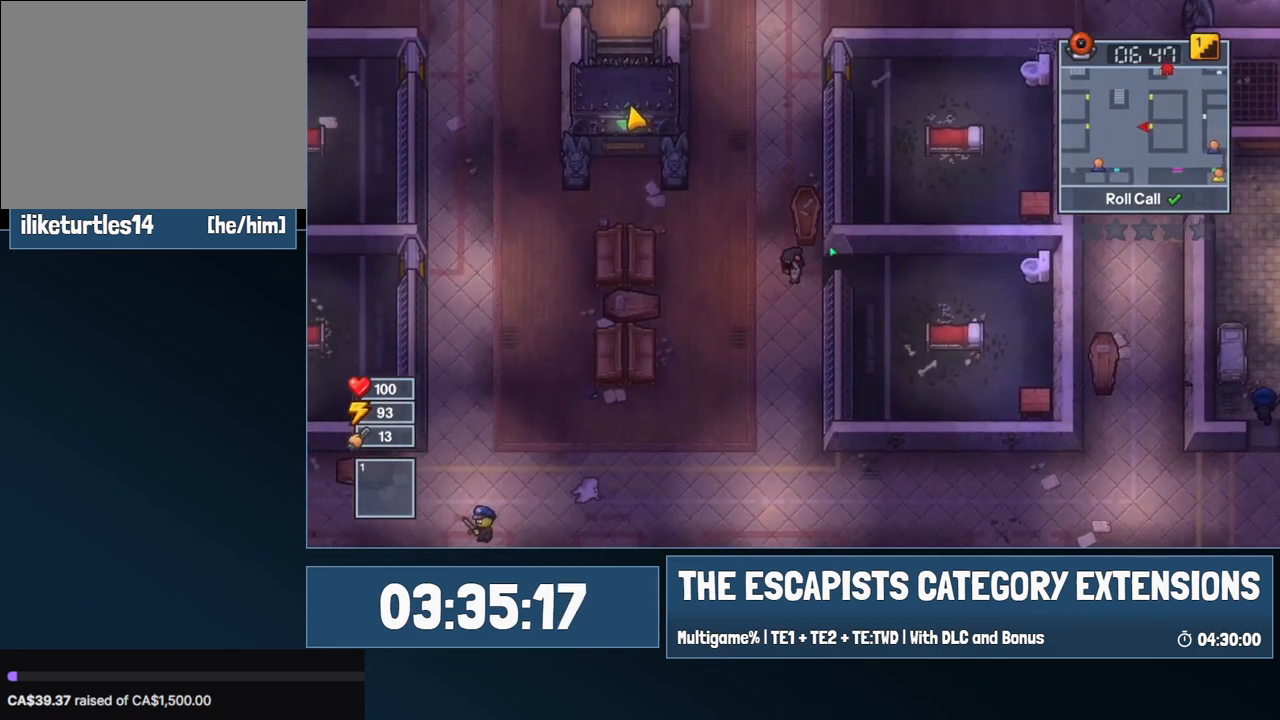
{"keys": ["a"], "mouse": ["left"], "events": [[34, "w", "down"], [450, "w", "up"]]}
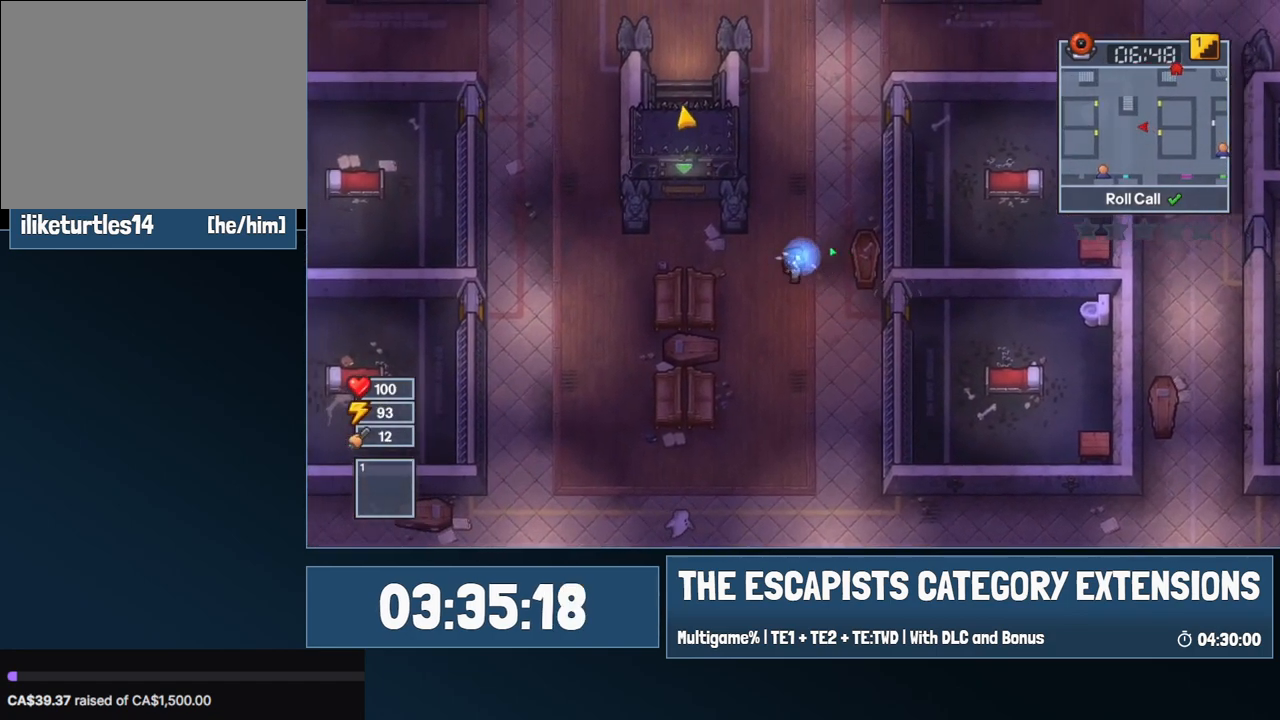
{"keys": ["a"], "mouse": ["left"], "events": []}
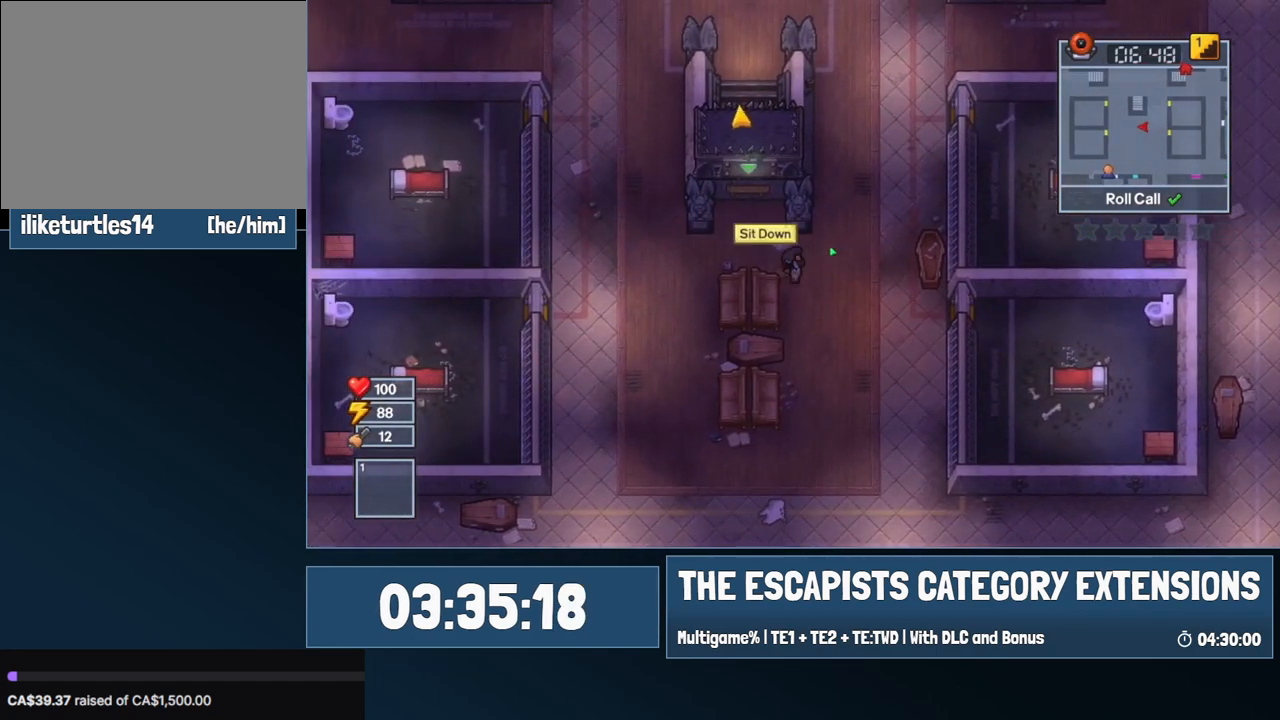
{"keys": ["a", "c"], "mouse": ["left"], "events": [[334, "w", "down"], [434, "w", "up"], [484, "c", "down"]]}
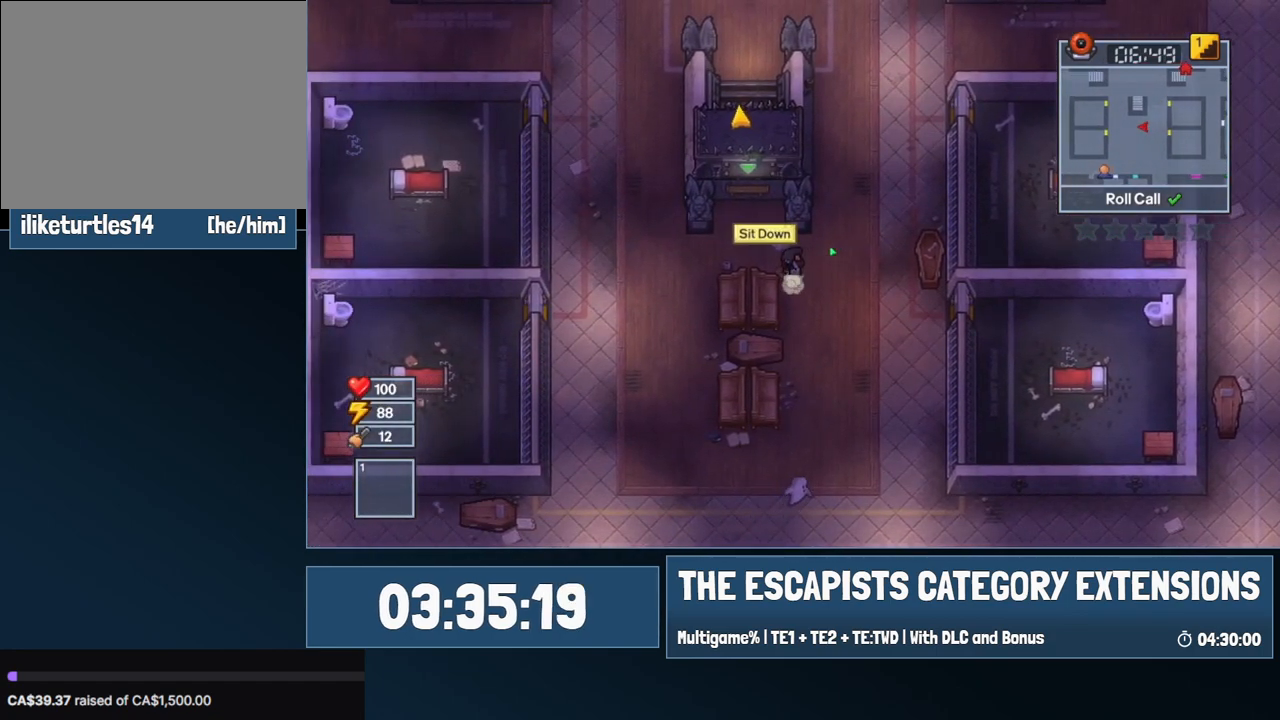
{"keys": ["w"], "mouse": [], "events": [[117, "c", "up"], [117, "mouse_left", "up"], [167, "c", "down"], [267, "c", "up"], [400, "w", "down"], [500, "a", "up"]]}
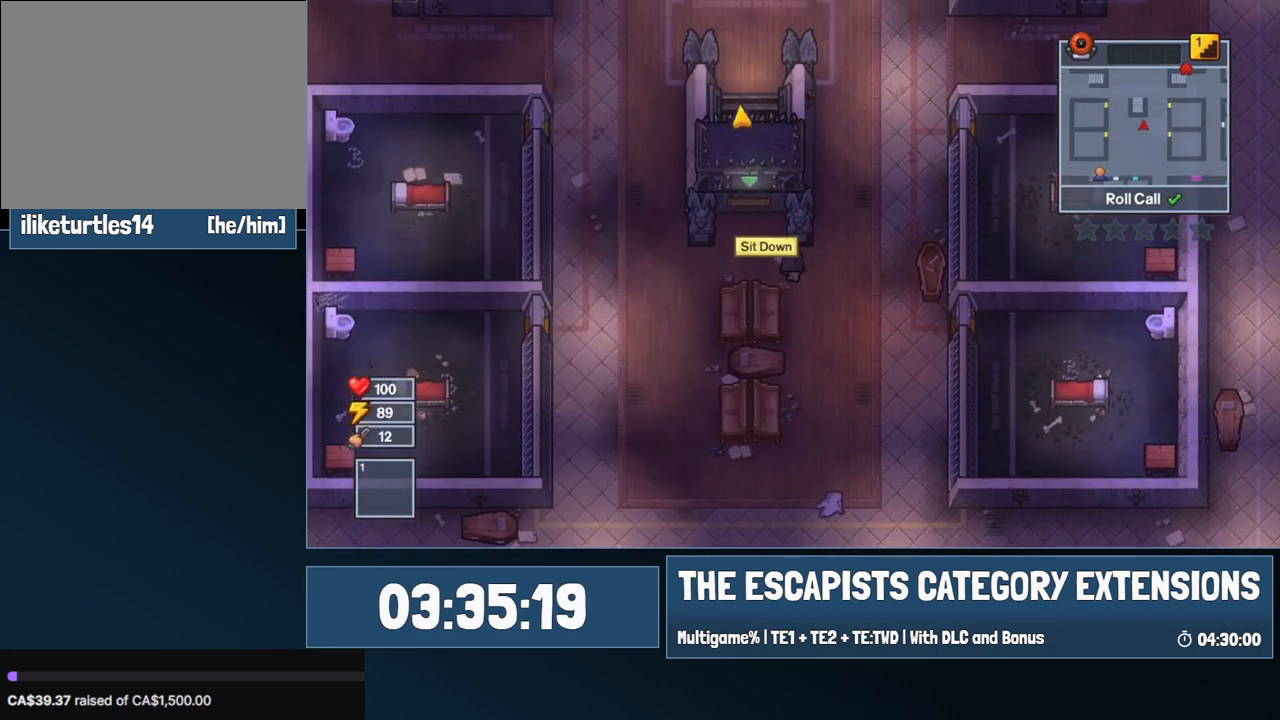
{"keys": ["a"], "mouse": [], "events": [[84, "a", "down"], [134, "w", "up"]]}
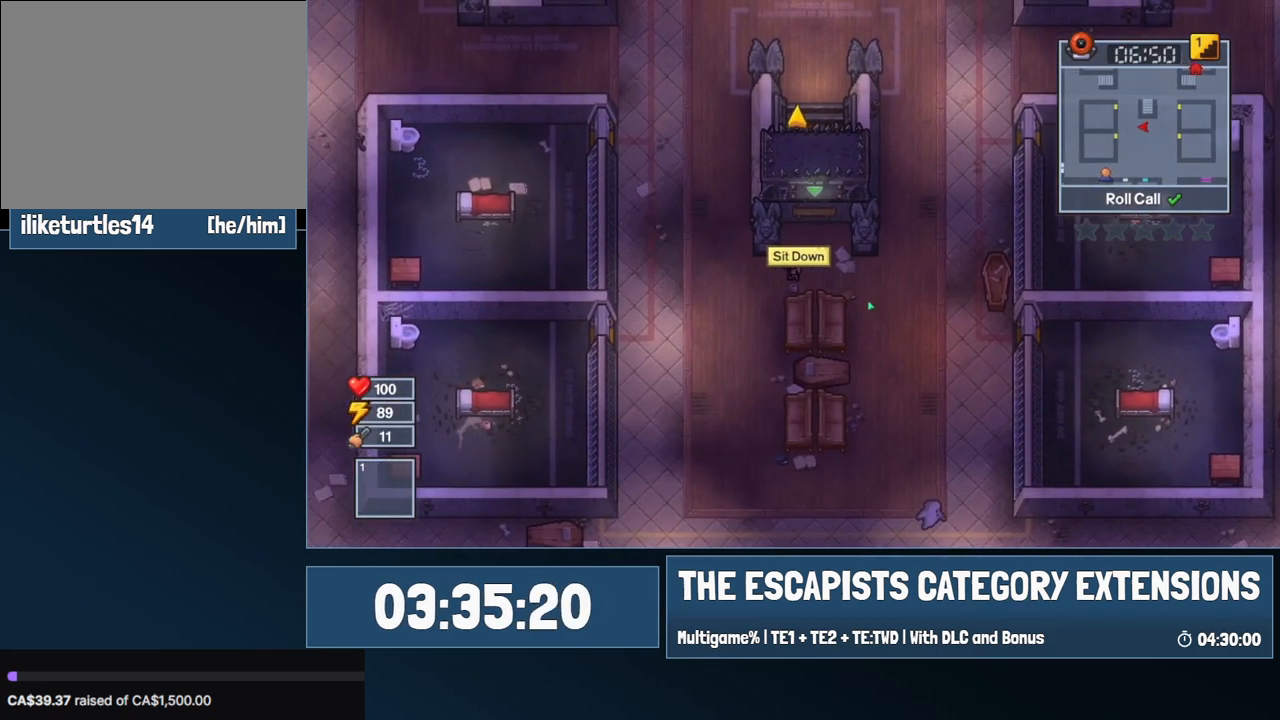
{"keys": ["a", "s"], "mouse": [], "events": [[250, "s", "down"]]}
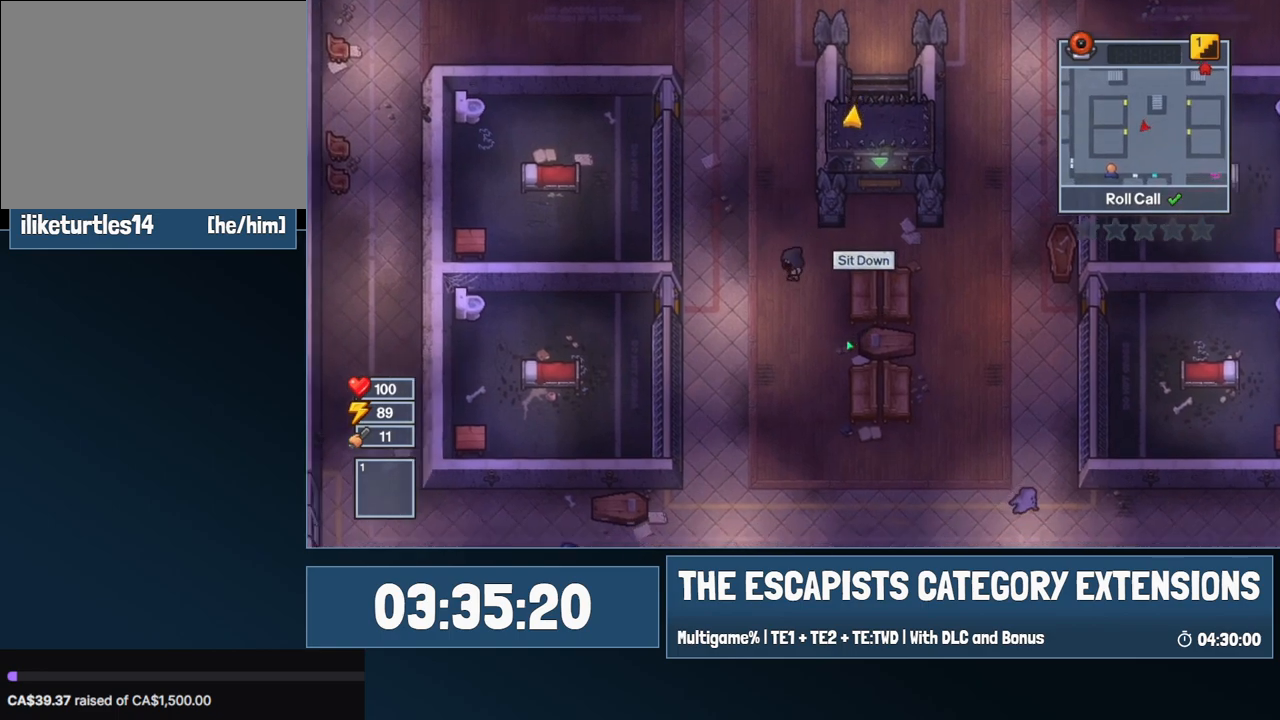
{"keys": ["a"], "mouse": [], "events": [[267, "s", "up"]]}